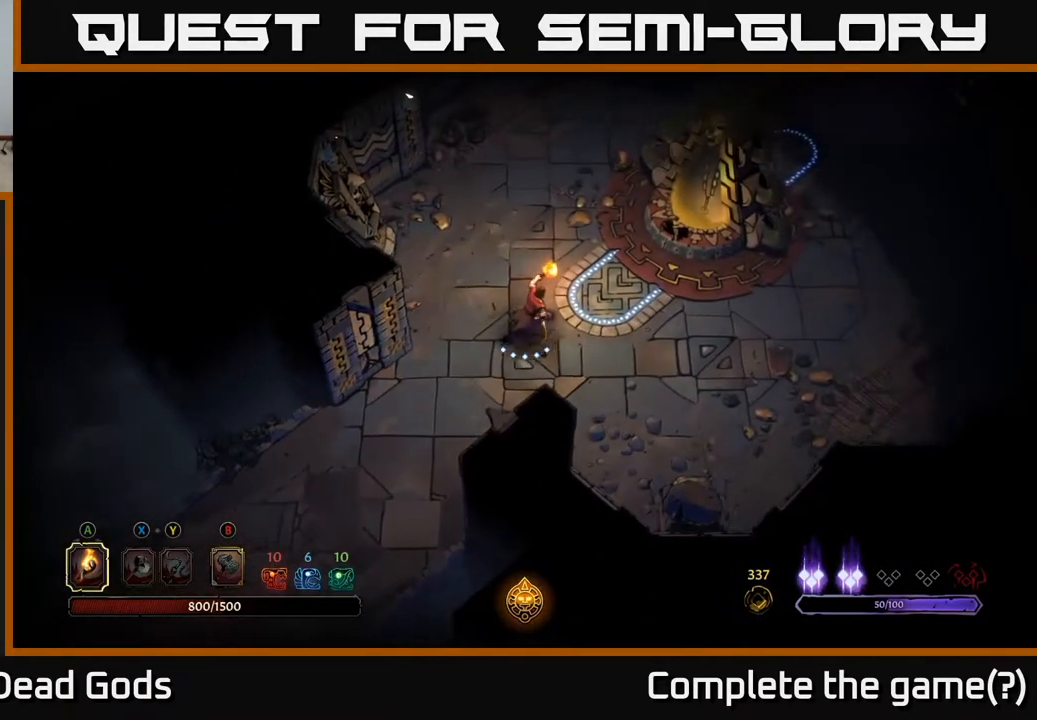
Gameplay with a controller (Xbox layout); each line is a JSON object with the inputs held at the frame after it. "events" lists button and stick changes between this image and that frame as [ms after this image, input, new state], when the widget could be followed in between.
{"buttons": [], "left_stick": "up-right", "right_stick": "center", "events": []}
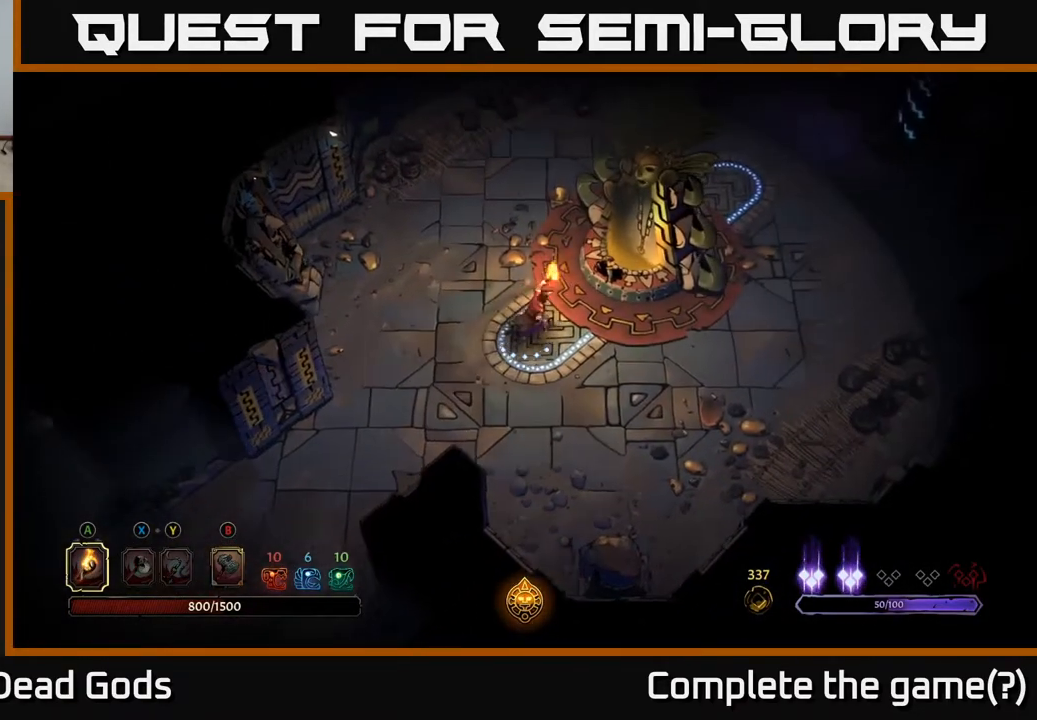
{"buttons": [], "left_stick": "center", "right_stick": "center", "events": [[300, "left_stick", "center"]]}
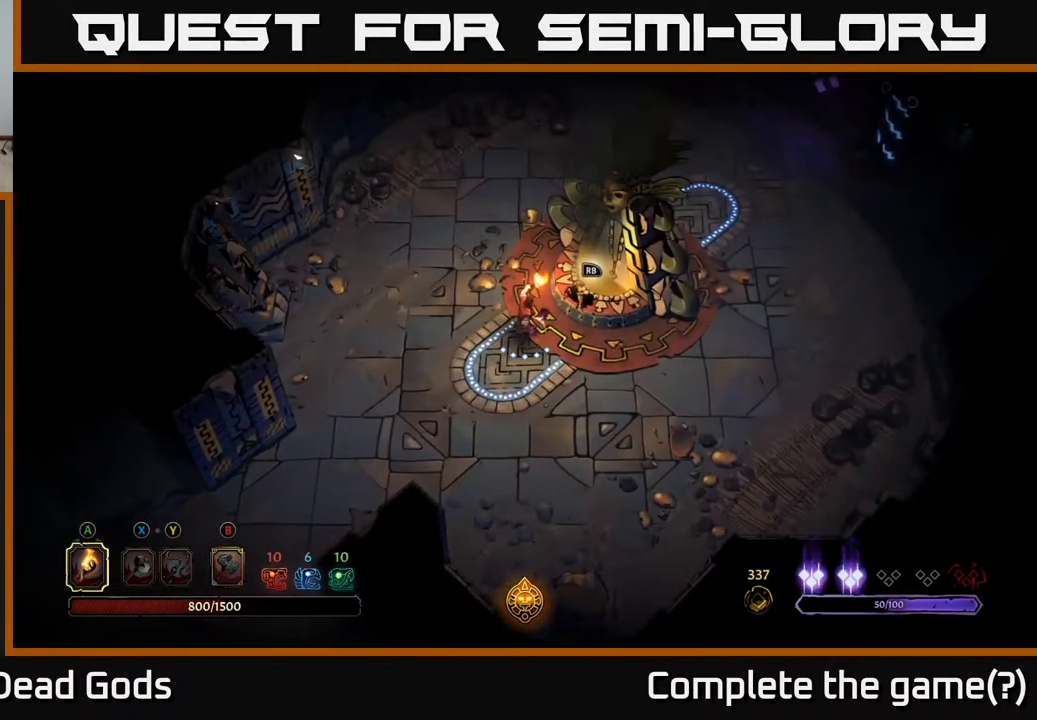
{"buttons": [], "left_stick": "center", "right_stick": "center", "events": [[200, "R1", "down"], [283, "R1", "up"]]}
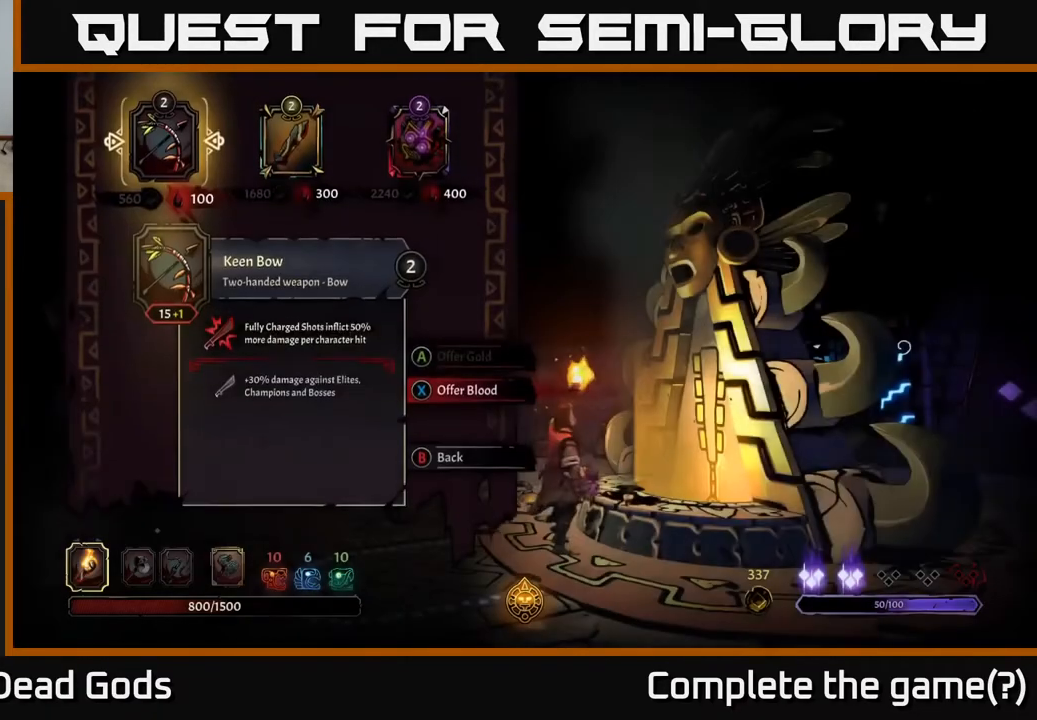
{"buttons": [], "left_stick": "center", "right_stick": "center", "events": []}
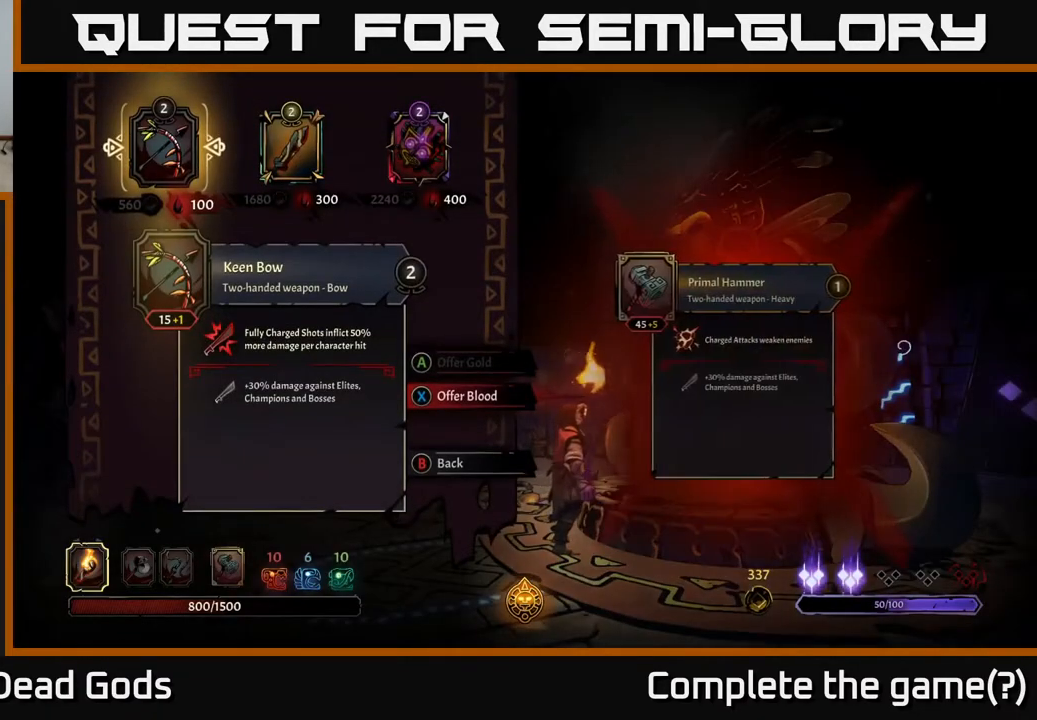
{"buttons": [], "left_stick": "center", "right_stick": "center", "events": []}
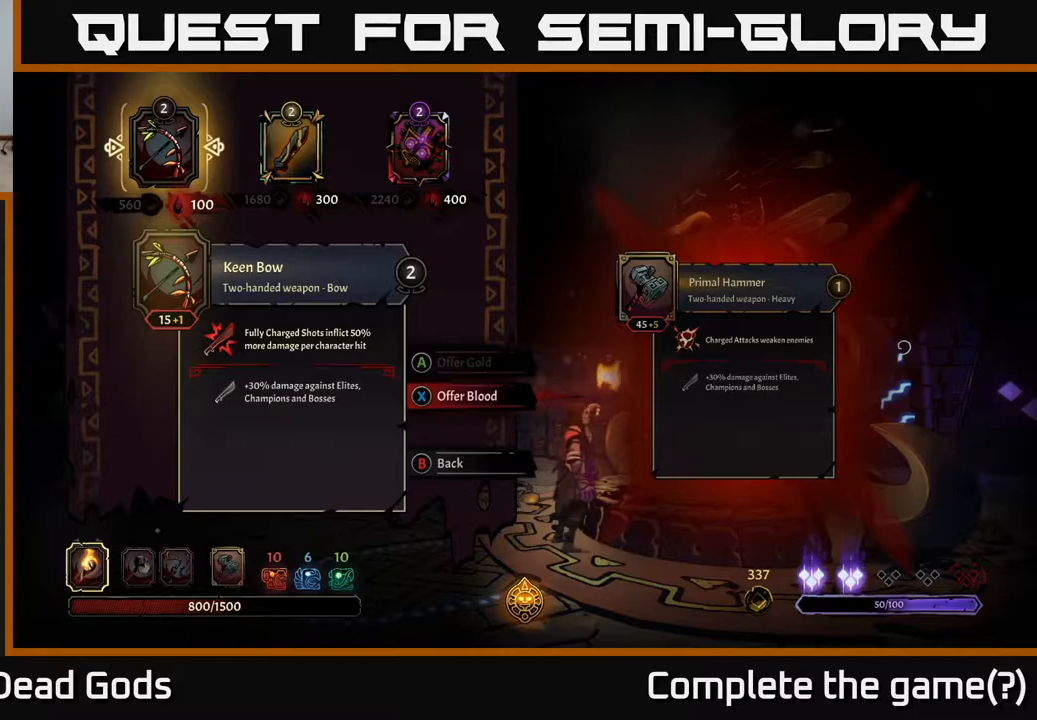
{"buttons": ["DPAD_RIGHT"], "left_stick": "center", "right_stick": "center", "events": [[433, "DPAD_RIGHT", "down"]]}
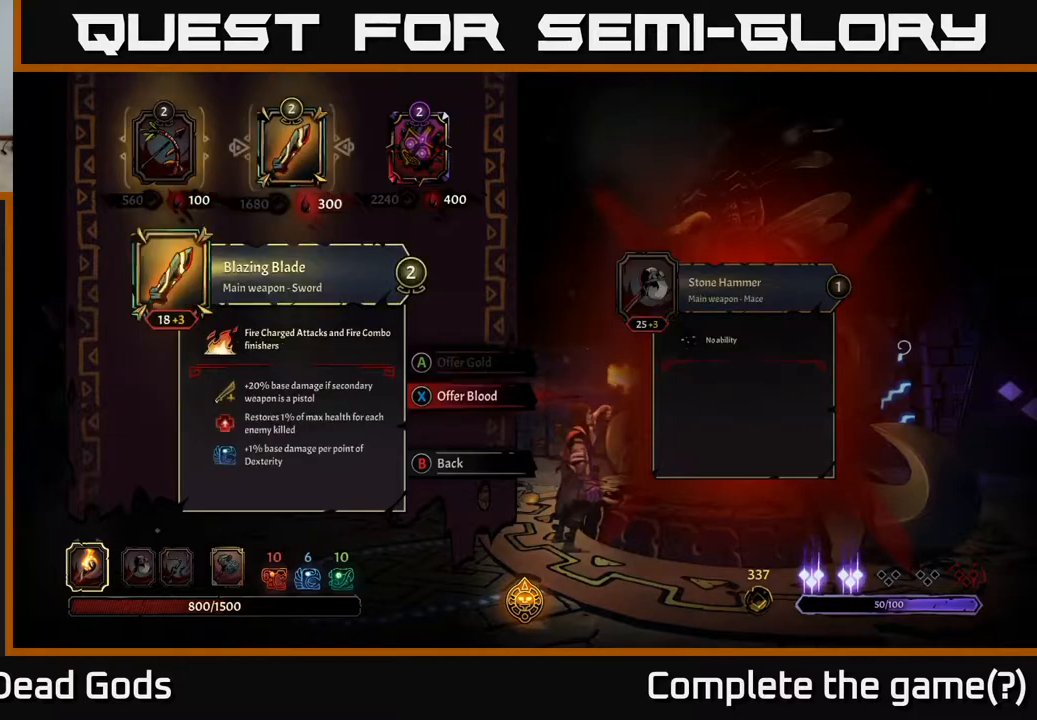
{"buttons": [], "left_stick": "center", "right_stick": "center", "events": [[83, "DPAD_RIGHT", "up"], [350, "DPAD_RIGHT", "down"], [483, "DPAD_RIGHT", "up"]]}
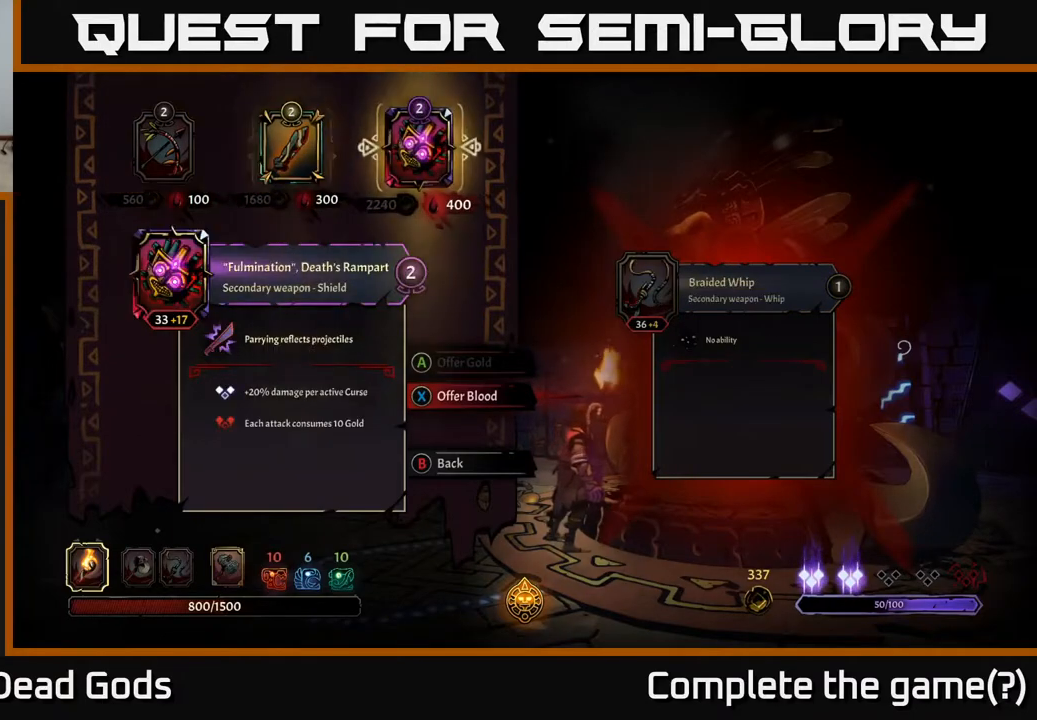
{"buttons": [], "left_stick": "center", "right_stick": "center", "events": []}
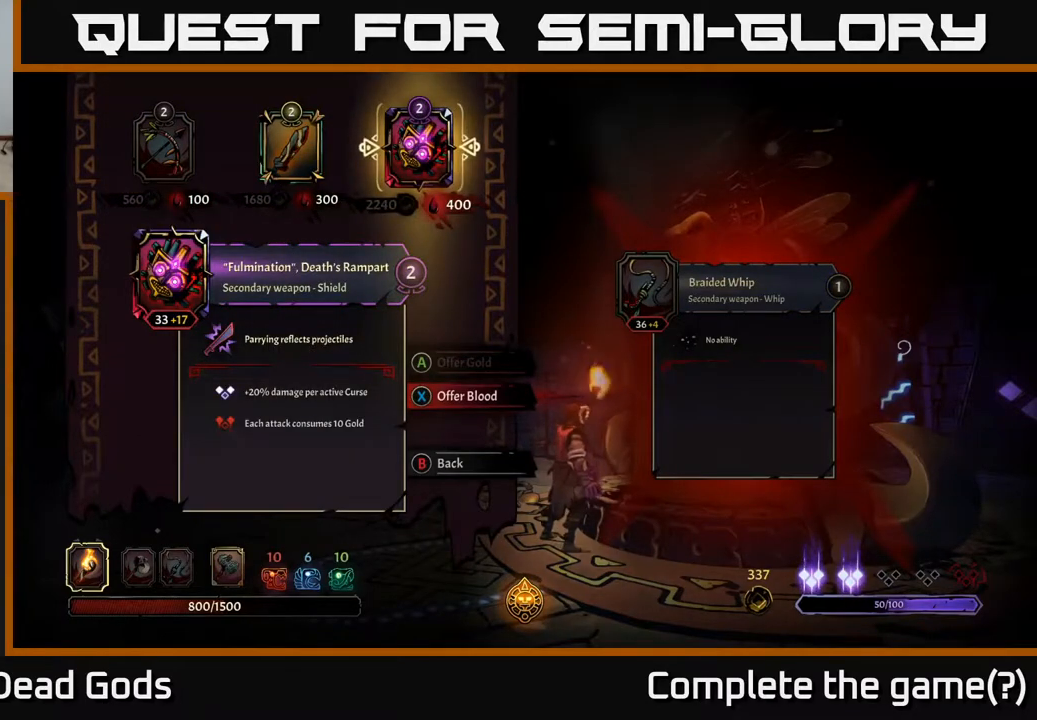
{"buttons": [], "left_stick": "center", "right_stick": "center", "events": []}
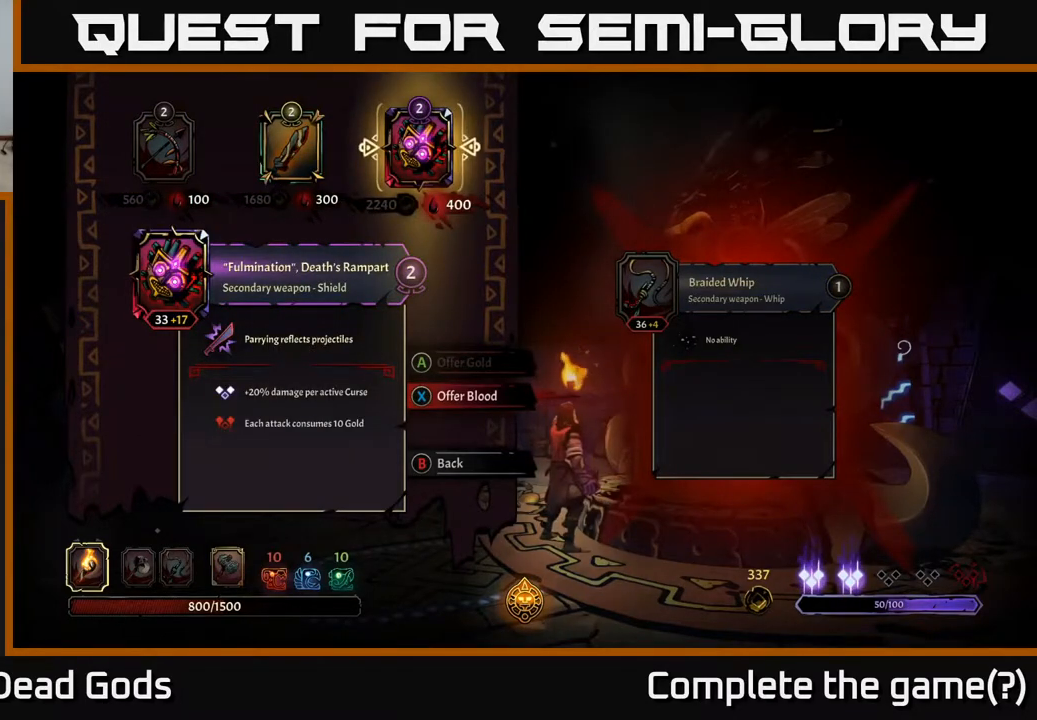
{"buttons": [], "left_stick": "center", "right_stick": "center", "events": [[67, "DPAD_LEFT", "down"], [217, "DPAD_LEFT", "up"]]}
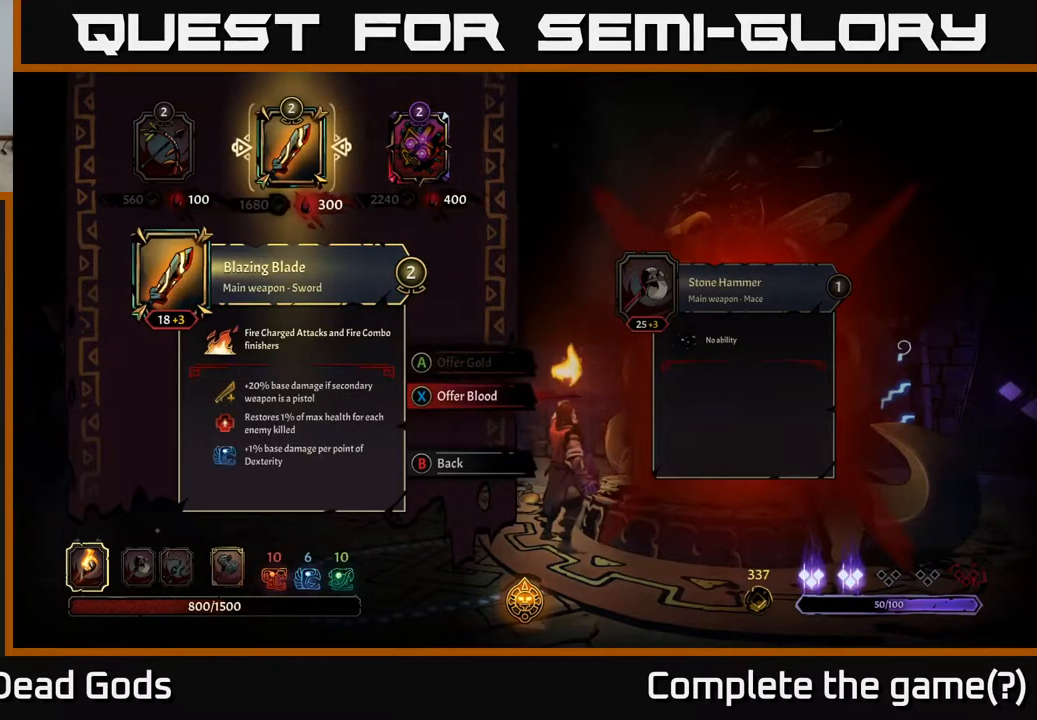
{"buttons": [], "left_stick": "center", "right_stick": "center", "events": [[217, "DPAD_RIGHT", "down"], [400, "DPAD_RIGHT", "up"]]}
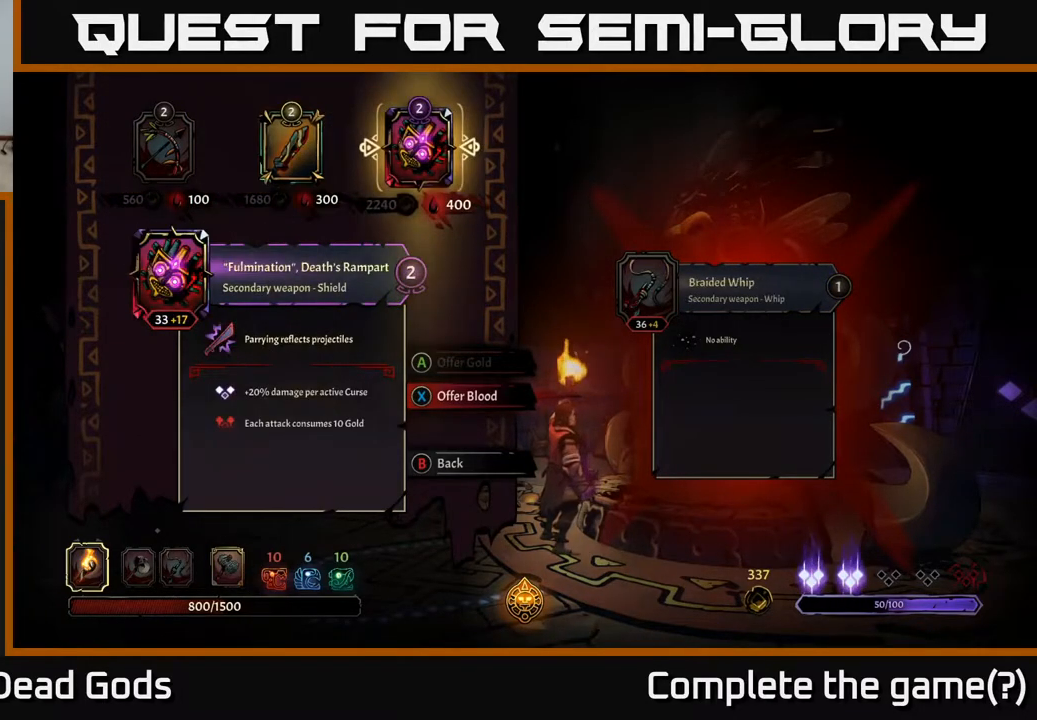
{"buttons": [], "left_stick": "center", "right_stick": "center", "events": [[317, "DPAD_LEFT", "down"], [400, "DPAD_LEFT", "up"]]}
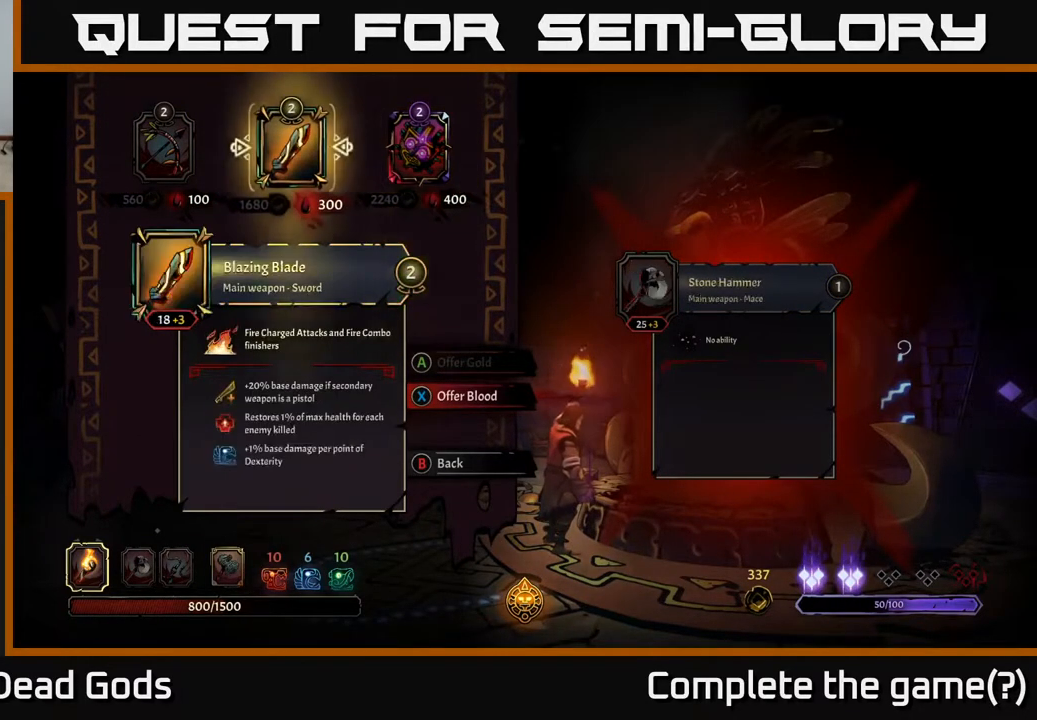
{"buttons": [], "left_stick": "center", "right_stick": "center", "events": [[67, "DPAD_LEFT", "down"], [183, "DPAD_LEFT", "up"]]}
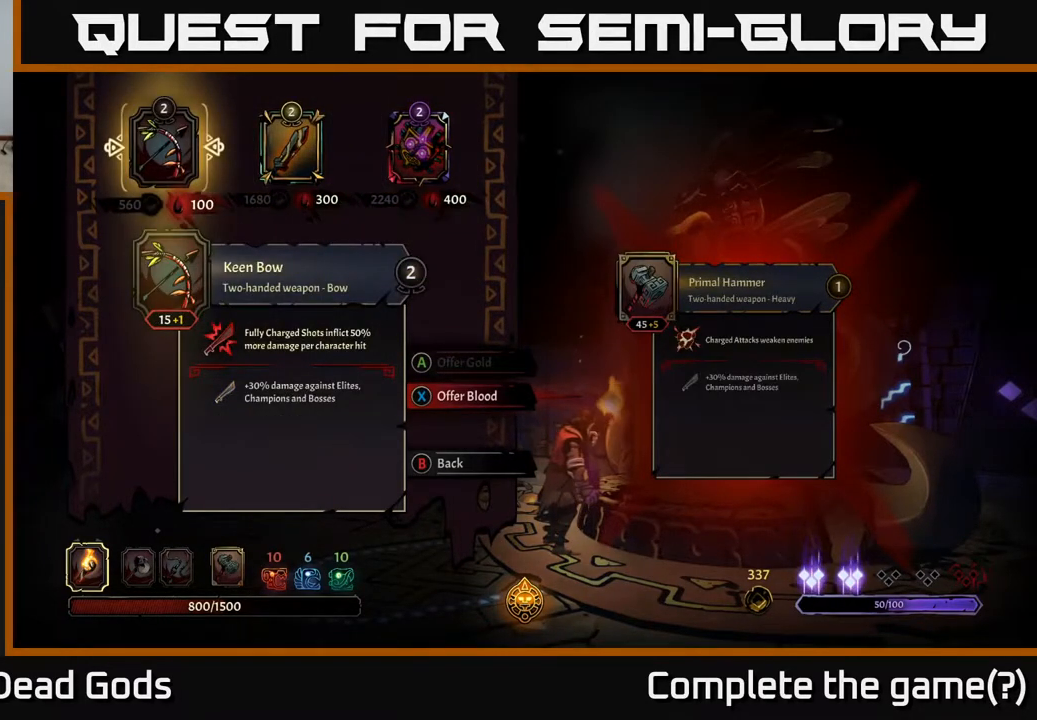
{"buttons": [], "left_stick": "center", "right_stick": "center", "events": []}
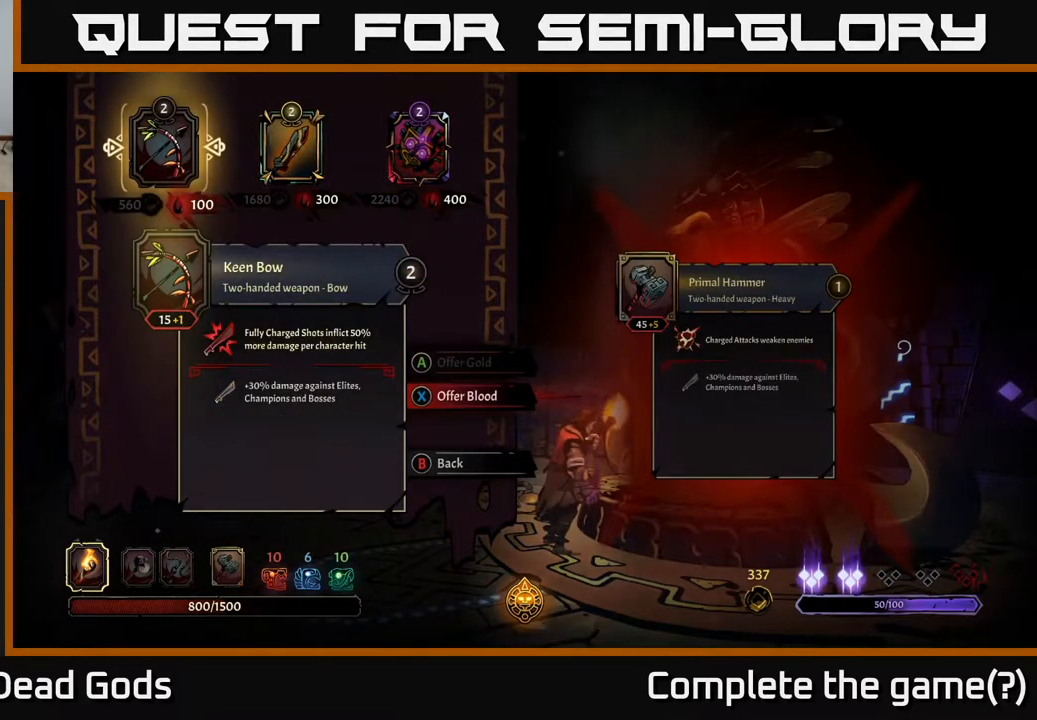
{"buttons": [], "left_stick": "center", "right_stick": "center", "events": []}
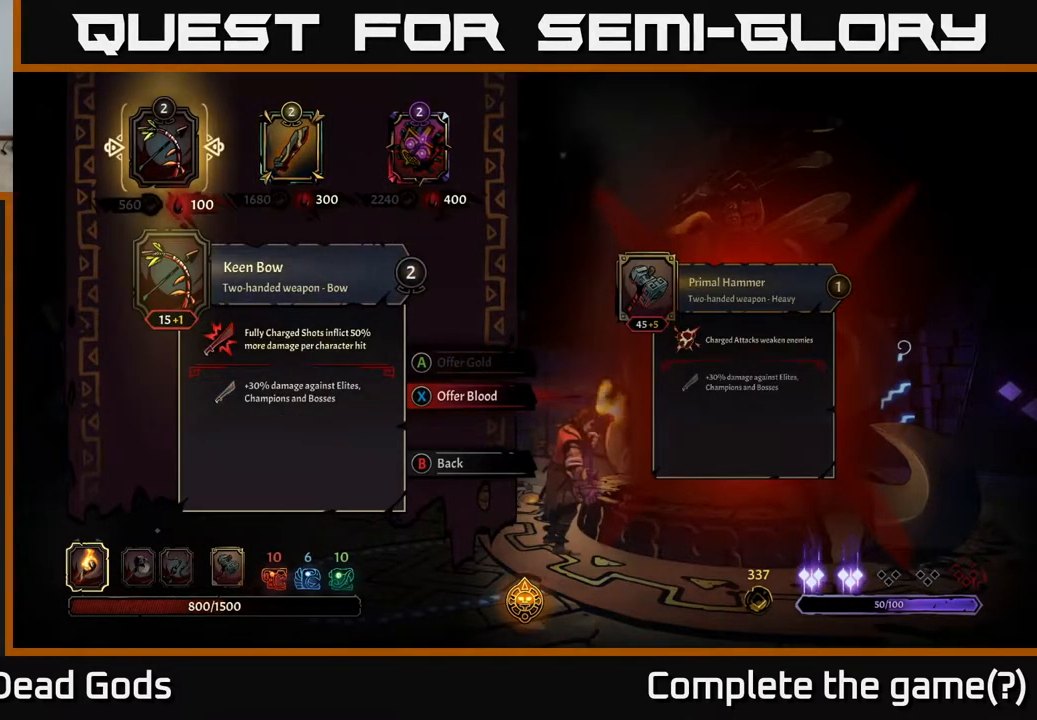
{"buttons": [], "left_stick": "center", "right_stick": "center", "events": []}
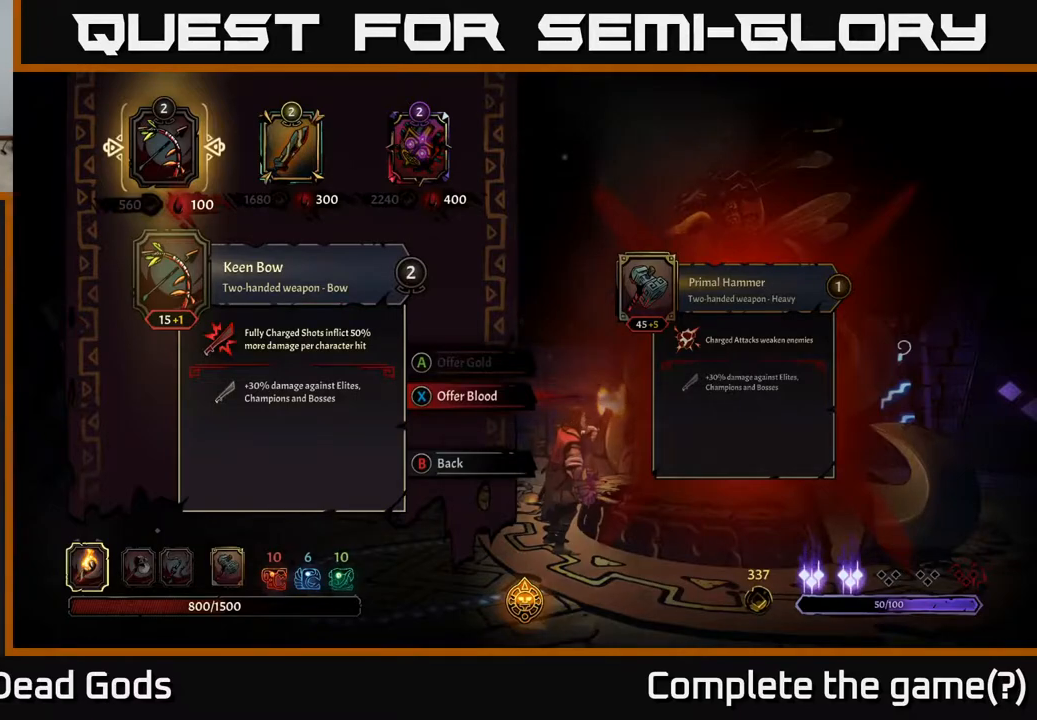
{"buttons": ["DPAD_RIGHT"], "left_stick": "center", "right_stick": "center", "events": [[417, "DPAD_RIGHT", "down"]]}
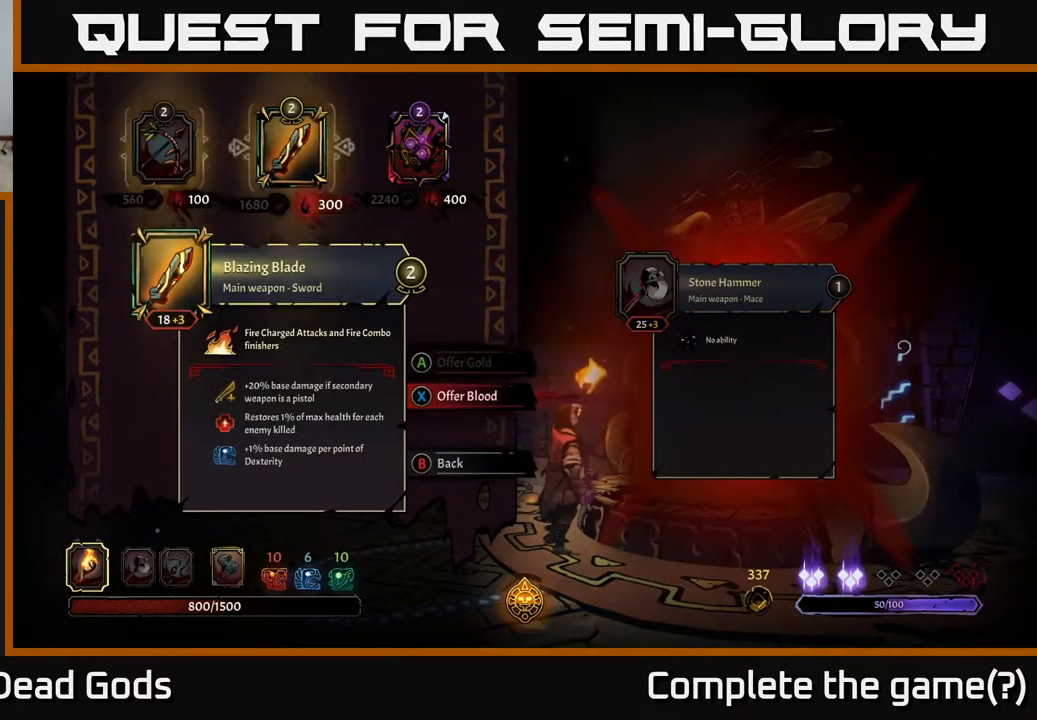
{"buttons": ["DPAD_RIGHT"], "left_stick": "center", "right_stick": "center", "events": [[133, "DPAD_RIGHT", "up"], [267, "DPAD_RIGHT", "down"]]}
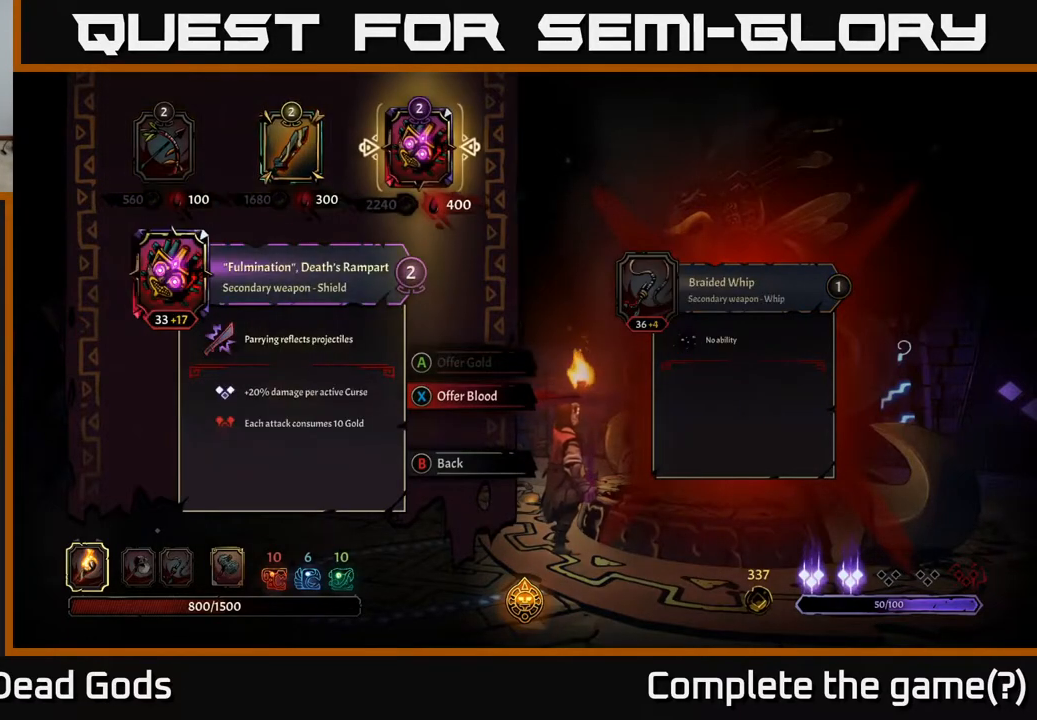
{"buttons": [], "left_stick": "center", "right_stick": "center", "events": [[17, "DPAD_RIGHT", "up"]]}
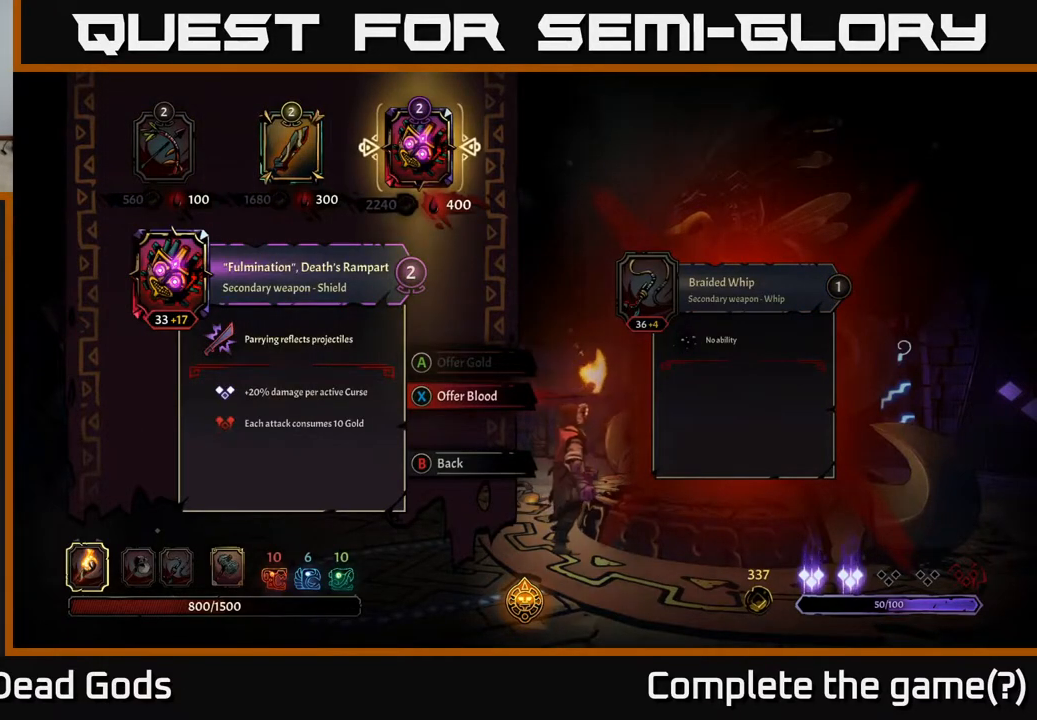
{"buttons": [], "left_stick": "center", "right_stick": "center", "events": []}
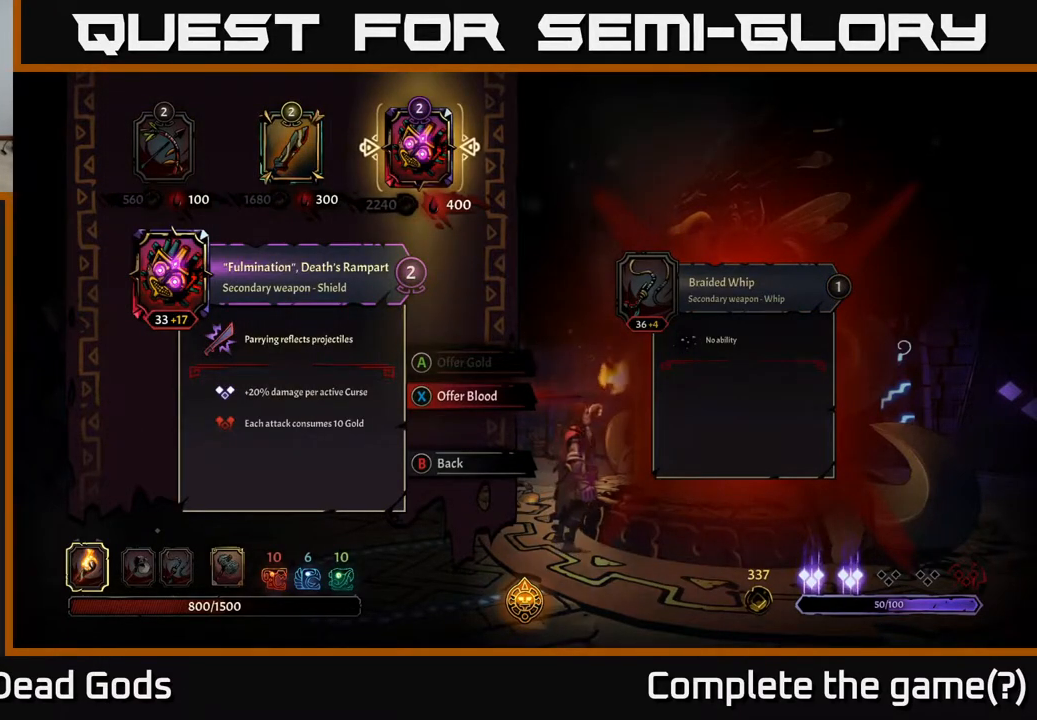
{"buttons": [], "left_stick": "center", "right_stick": "center", "events": []}
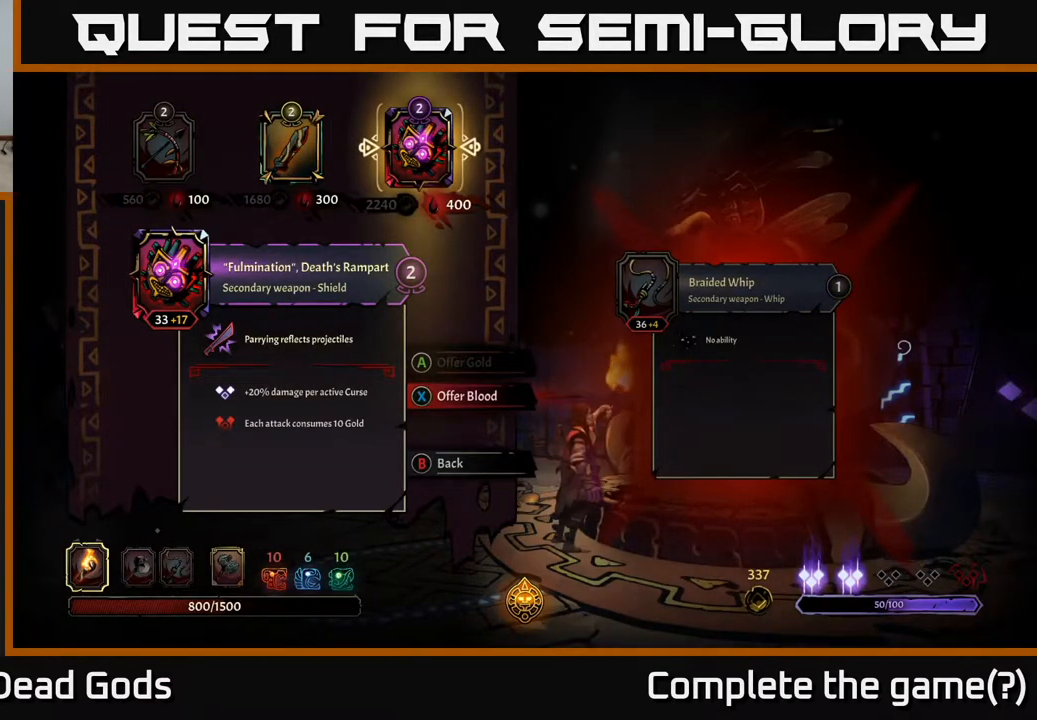
{"buttons": [], "left_stick": "center", "right_stick": "center", "events": []}
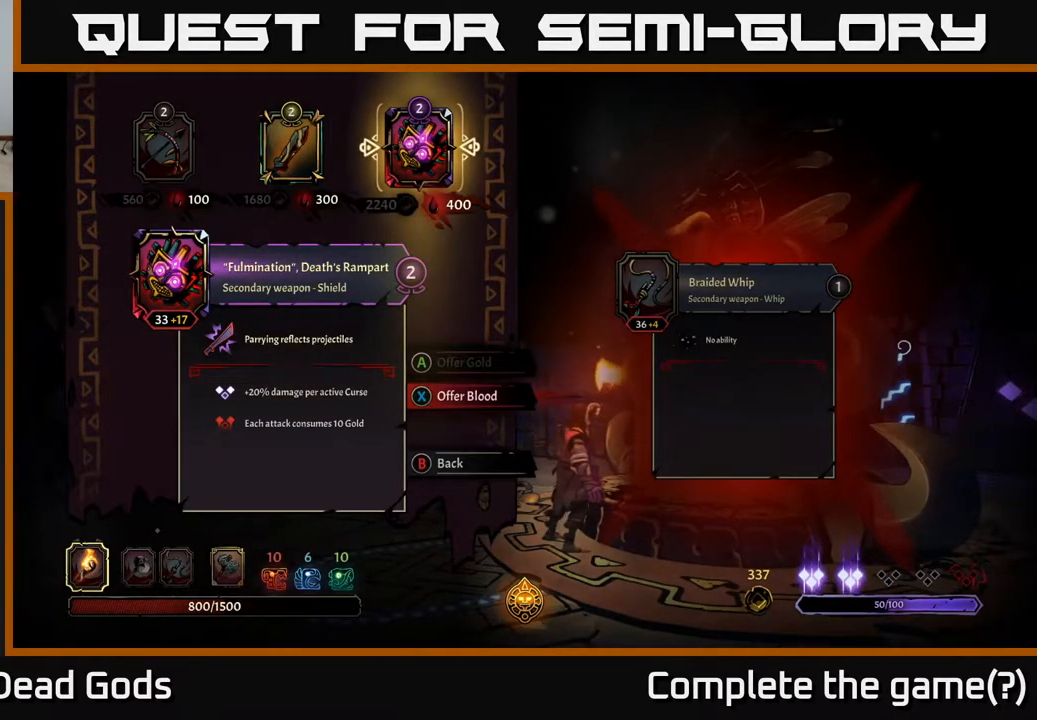
{"buttons": [], "left_stick": "center", "right_stick": "center", "events": []}
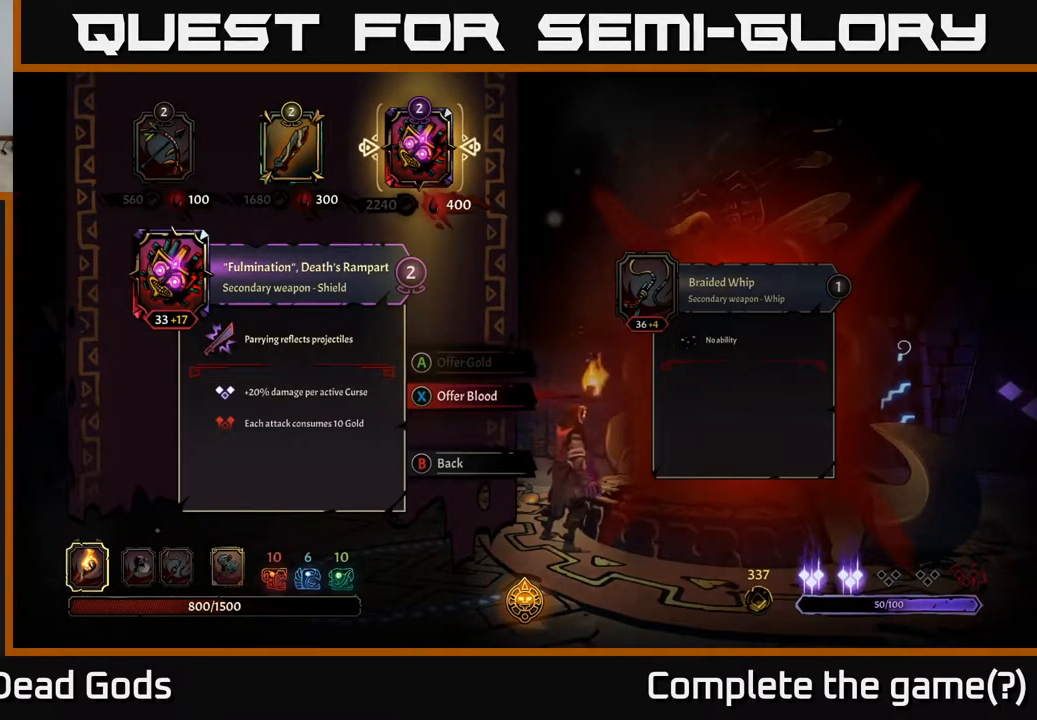
{"buttons": [], "left_stick": "center", "right_stick": "center", "events": []}
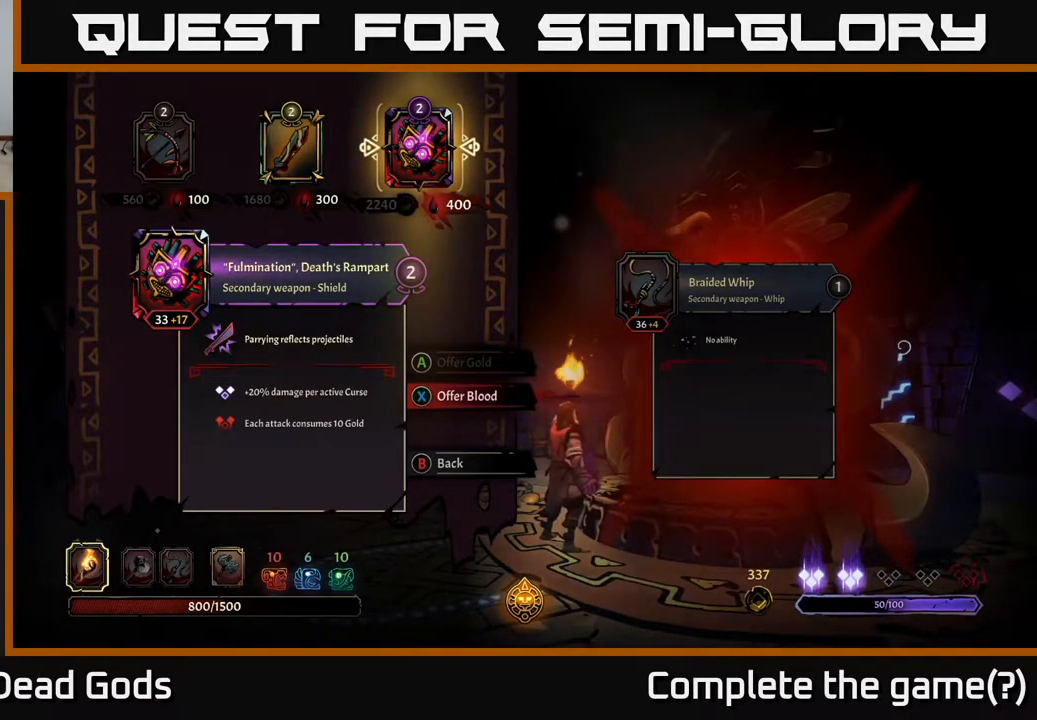
{"buttons": [], "left_stick": "center", "right_stick": "center", "events": []}
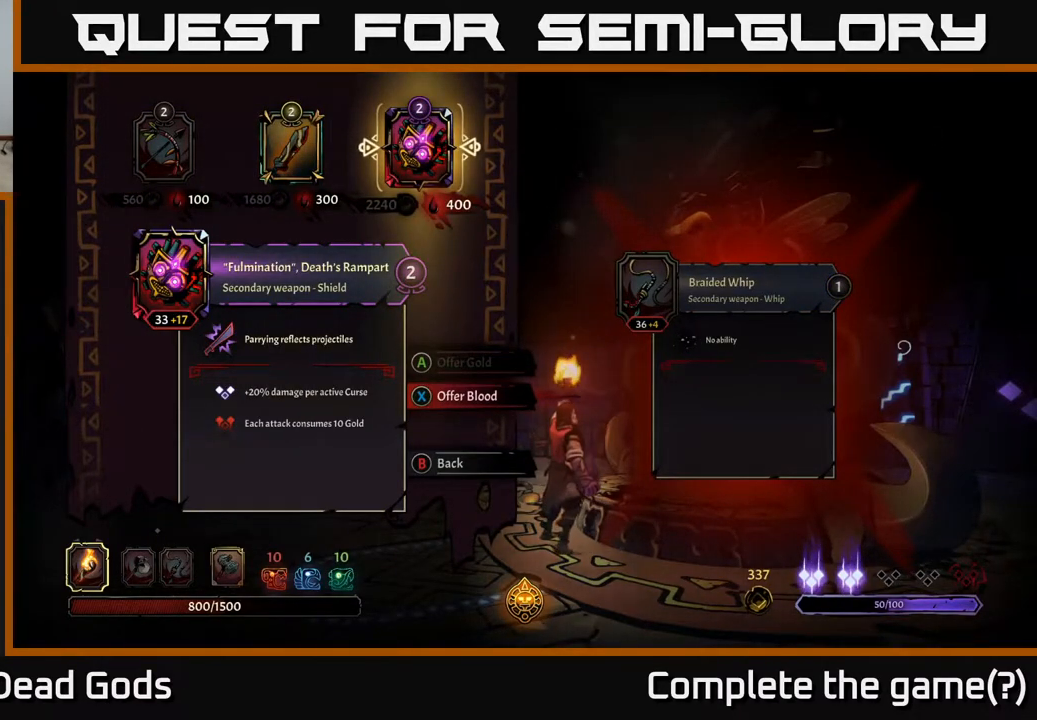
{"buttons": [], "left_stick": "center", "right_stick": "center", "events": []}
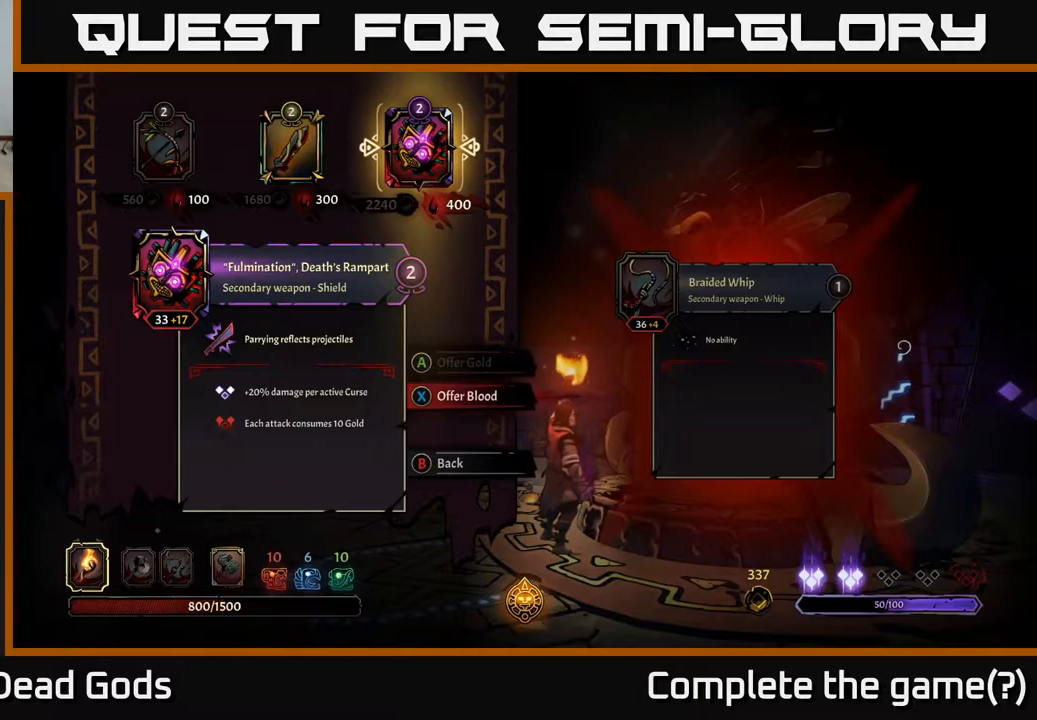
{"buttons": [], "left_stick": "center", "right_stick": "center", "events": []}
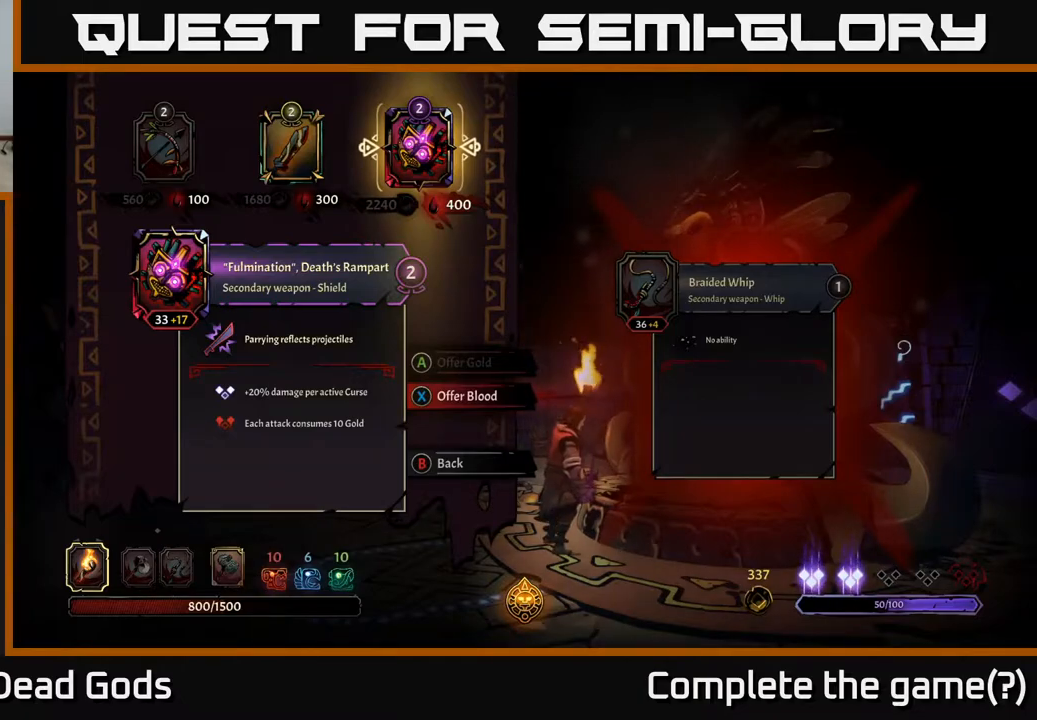
{"buttons": [], "left_stick": "center", "right_stick": "center", "events": []}
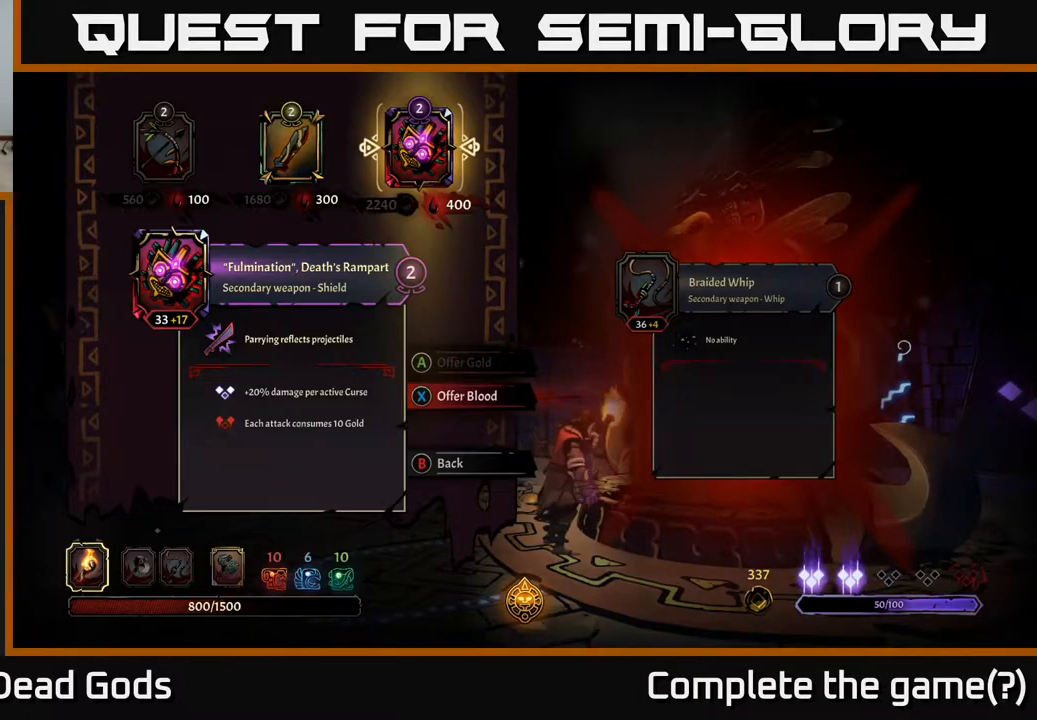
{"buttons": [], "left_stick": "center", "right_stick": "center", "events": []}